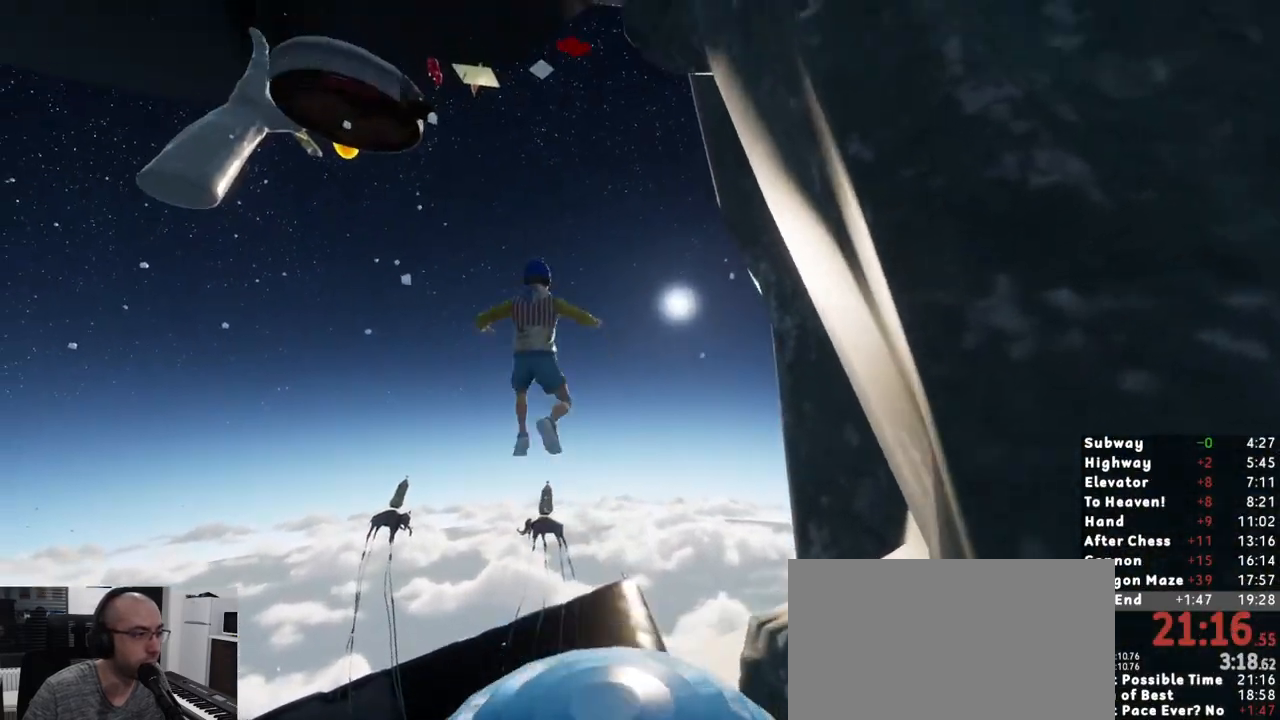
Gameplay with keyboard and mouse; each line is a JSON object with the keys and mouse buttons held at the frame after it. "events" lists presses ("down") and releases ("up") of "1", "2", "3", "a", "c", "ctrl", "d", "e", "escape", "r", "s", "shift", "space", "t", "w", "mouse_left", "mouse_wheel" and "mouse_right" between this image and that frame as [ms after this image, input, new state], when the widget could be followed in between. "mouse_left", "mouse_wheel", "mouse_right" = the "left", "wheel", "right" buttons of the "mouse" list. No other keys are recorded. "wheel" means that the mouse wheel is clicked or scrolled. Mouse movement is not recorded. Not read: mouse_mb4 mouse_mb5.
{"keys": [], "mouse": []}
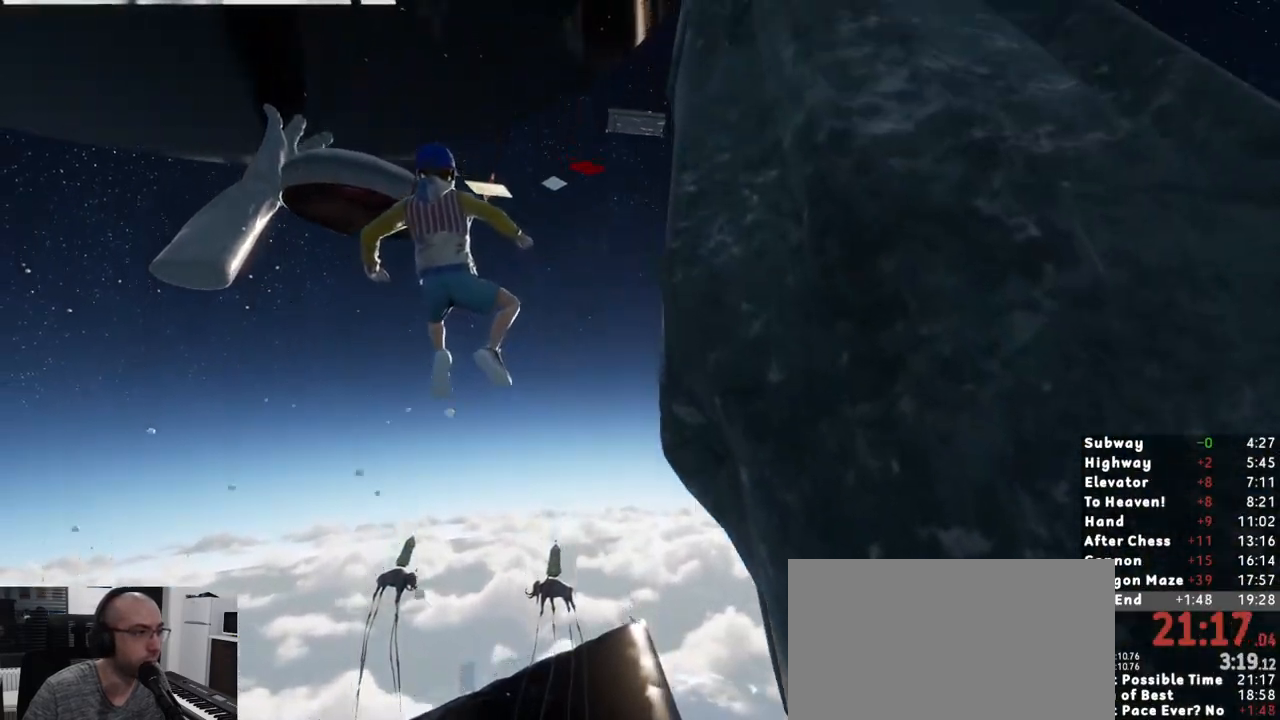
{"keys": ["w"], "mouse": [], "events": [[117, "w", "down"]]}
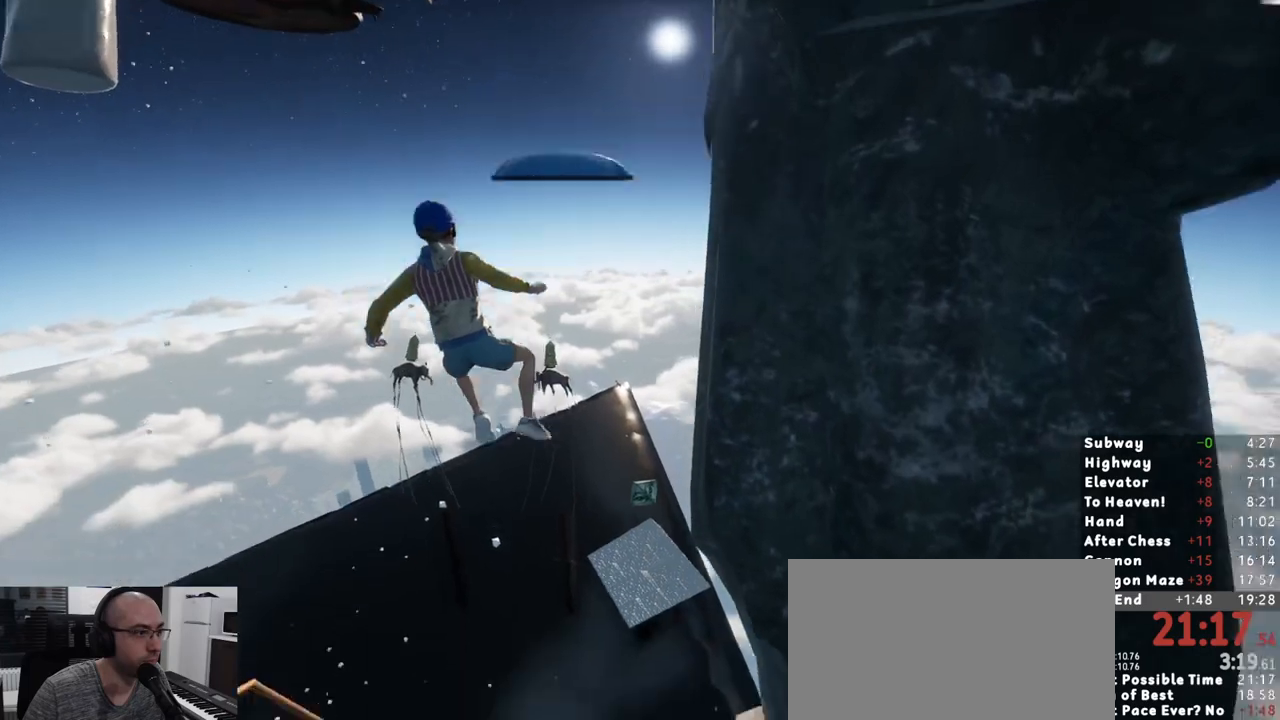
{"keys": ["w"], "mouse": [], "events": []}
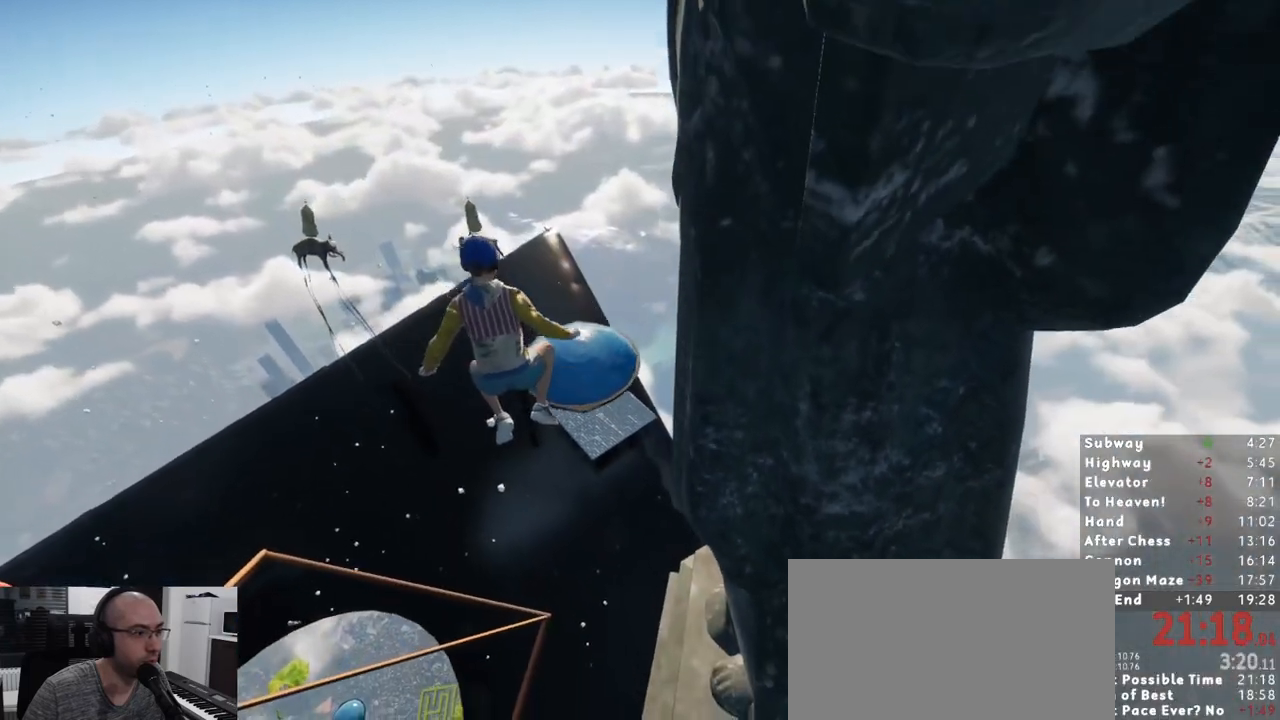
{"keys": [], "mouse": [], "events": [[117, "w", "up"], [333, "d", "down"], [333, "s", "down"], [383, "d", "up"], [383, "s", "up"]]}